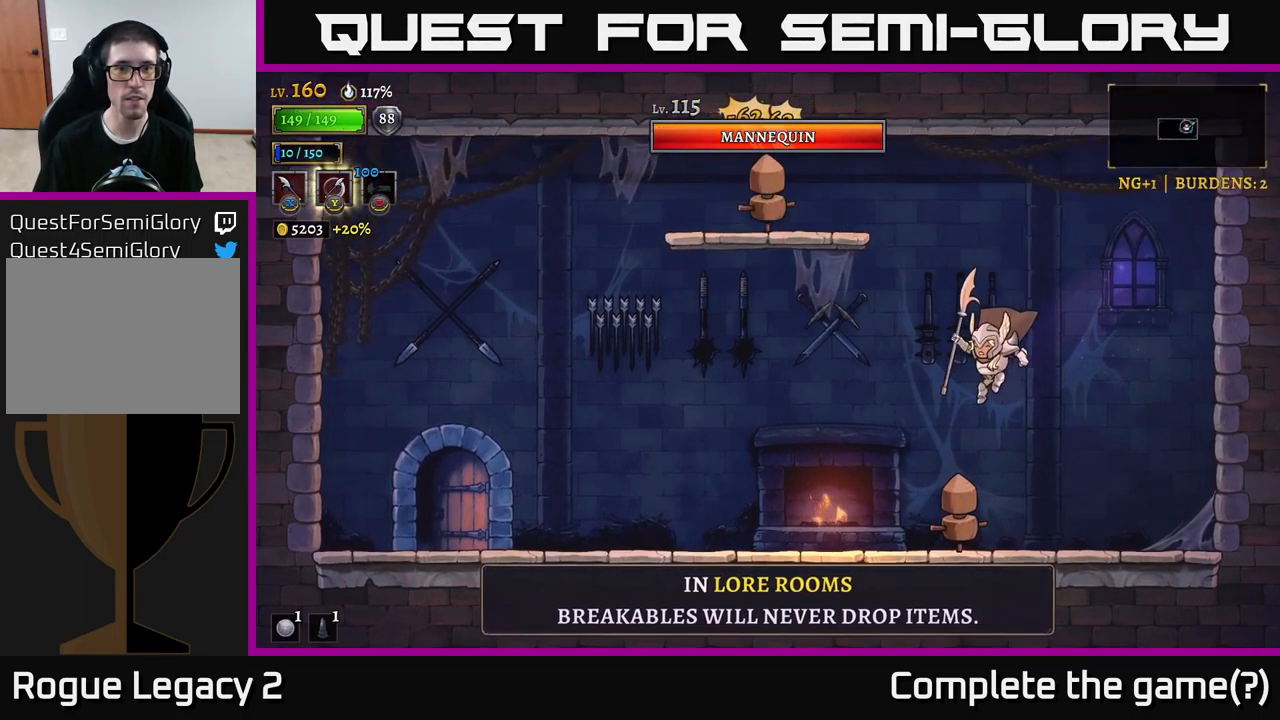
Gameplay with a controller (Xbox layout); each line is a JSON object with the inputs held at the frame after it. "events" lists button and stick changes between this image and that frame as [ms after this image, input, new state], when the widget could be followed in between.
{"buttons": ["A"], "left_stick": "center", "right_stick": "center", "events": [[117, "left_stick", "center"], [383, "A", "down"]]}
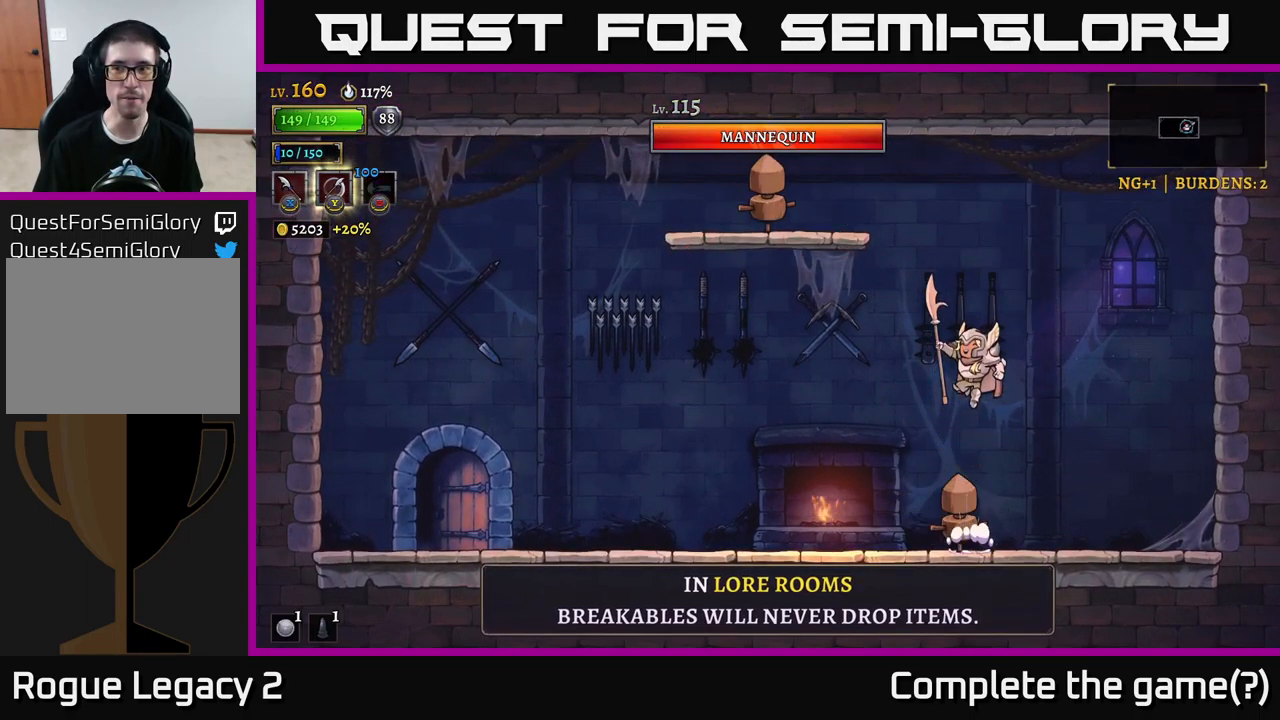
{"buttons": ["A"], "left_stick": "left", "right_stick": "center", "events": [[83, "A", "up"], [133, "A", "down"], [183, "X", "down"], [183, "left_stick", "left"], [417, "X", "up"]]}
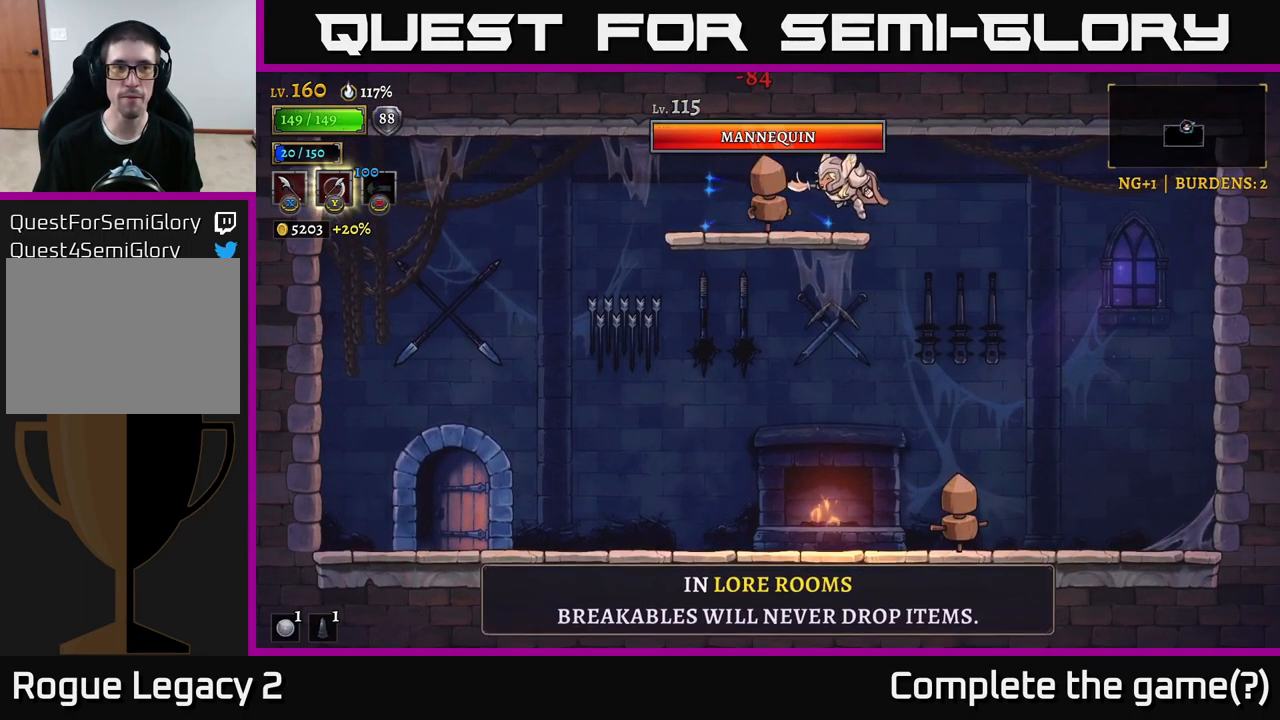
{"buttons": [], "left_stick": "right", "right_stick": "center", "events": [[17, "X", "down"], [266, "X", "up"], [283, "A", "up"], [499, "left_stick", "right"]]}
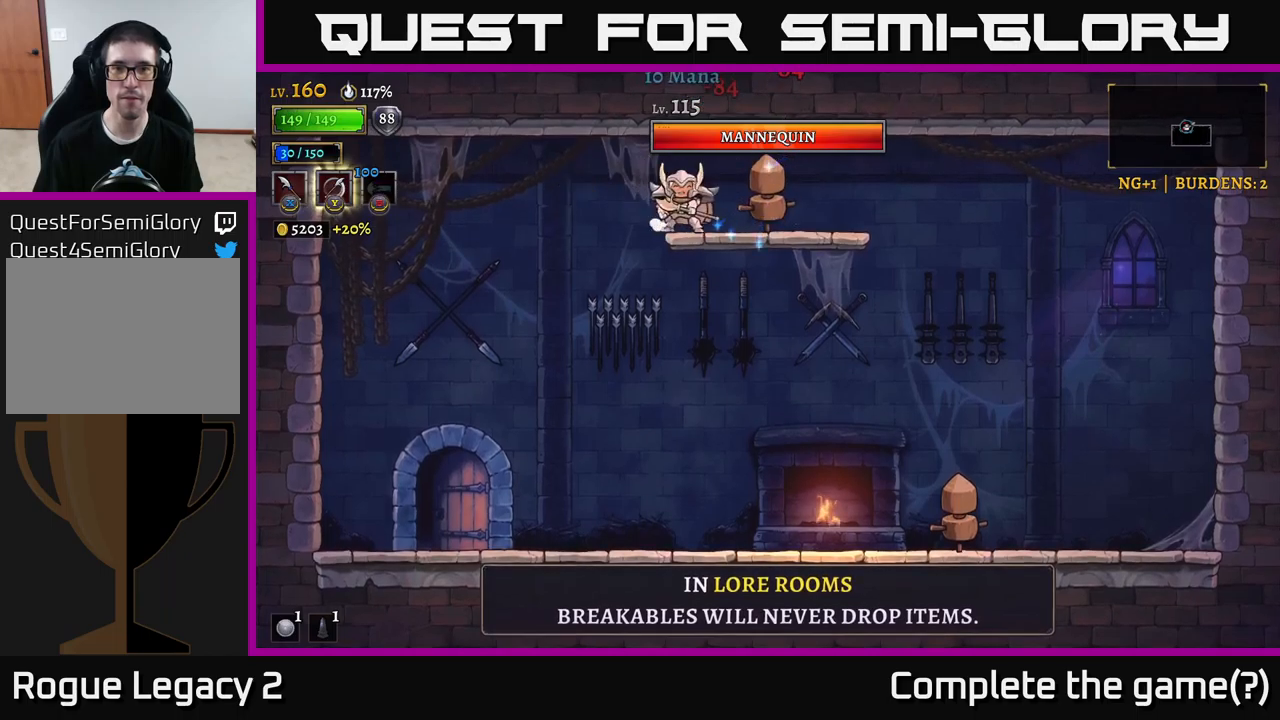
{"buttons": ["X"], "left_stick": "down", "right_stick": "center", "events": [[17, "X", "down"], [150, "left_stick", "center"], [233, "X", "up"], [283, "left_stick", "down"], [400, "X", "down"]]}
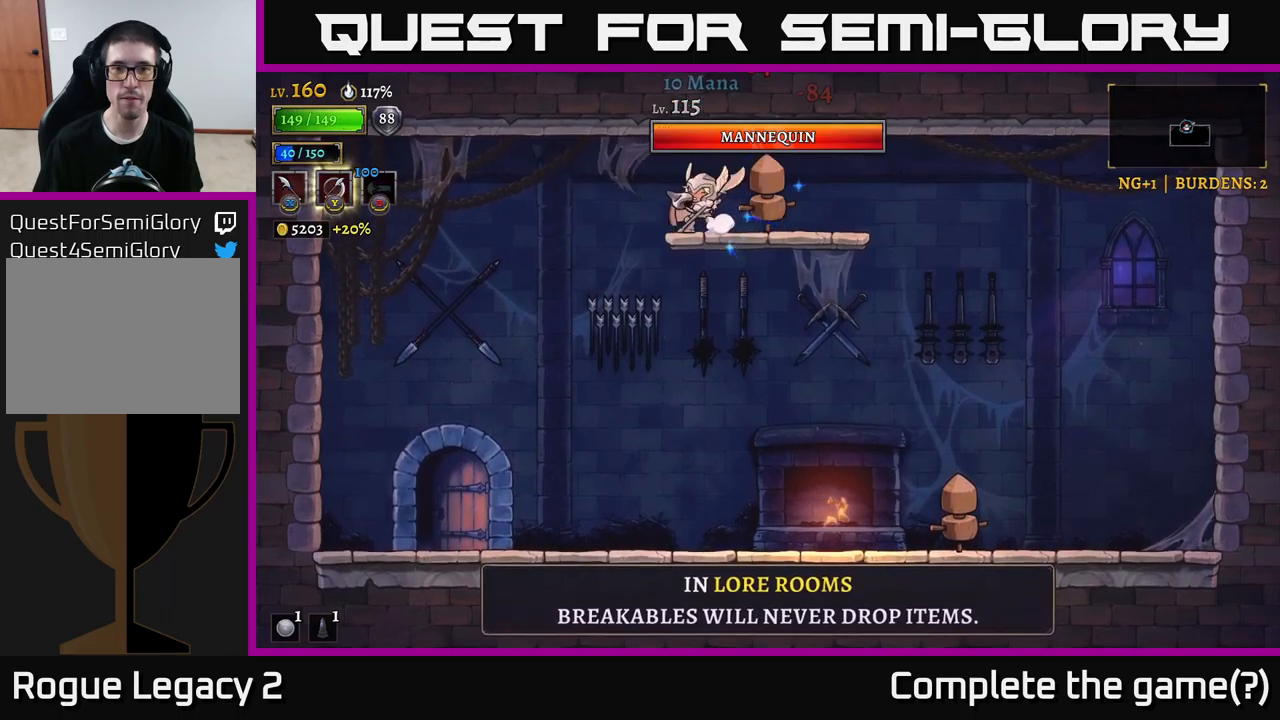
{"buttons": ["A", "X"], "left_stick": "right", "right_stick": "center", "events": [[133, "X", "up"], [367, "left_stick", "right"], [417, "X", "down"], [467, "A", "down"]]}
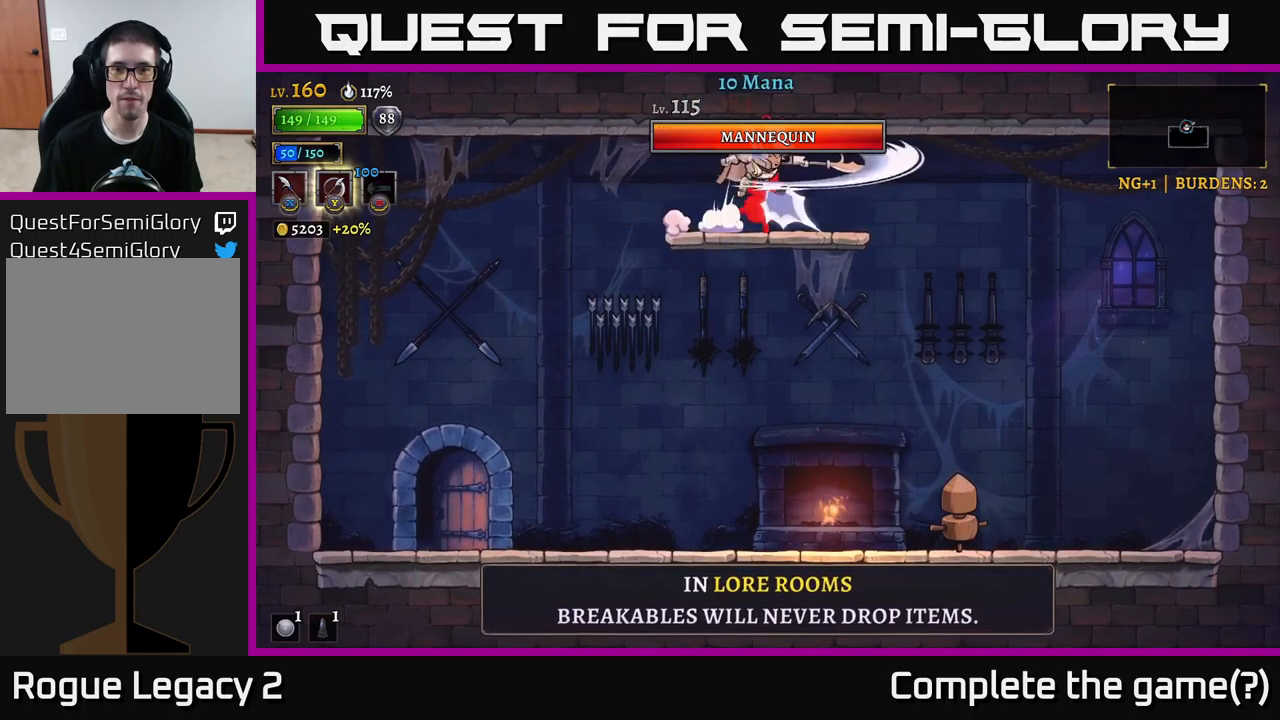
{"buttons": ["A"], "left_stick": "down", "right_stick": "center", "events": [[50, "X", "up"], [83, "left_stick", "center"], [150, "left_stick", "down"], [250, "X", "down"], [267, "A", "up"], [400, "A", "down"], [433, "X", "up"]]}
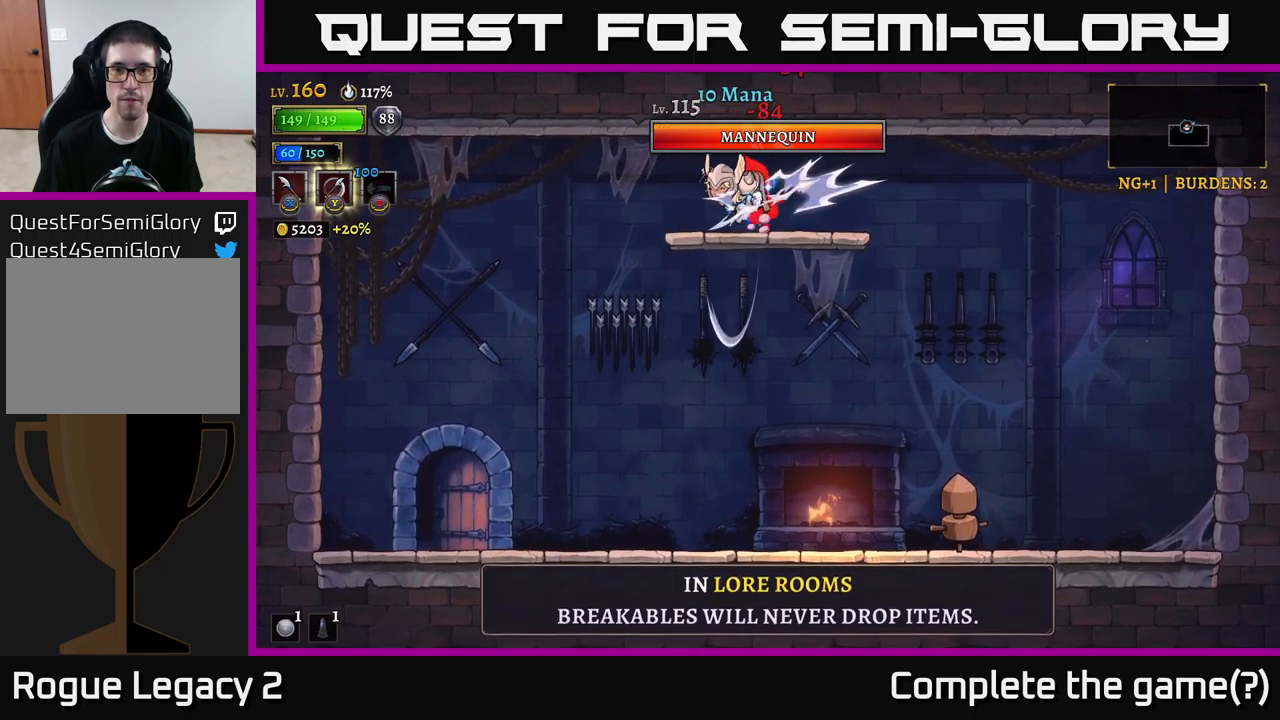
{"buttons": [], "left_stick": "up", "right_stick": "center", "events": [[150, "A", "up"], [200, "X", "down"], [200, "left_stick", "down-right"], [317, "left_stick", "up"], [467, "X", "up"]]}
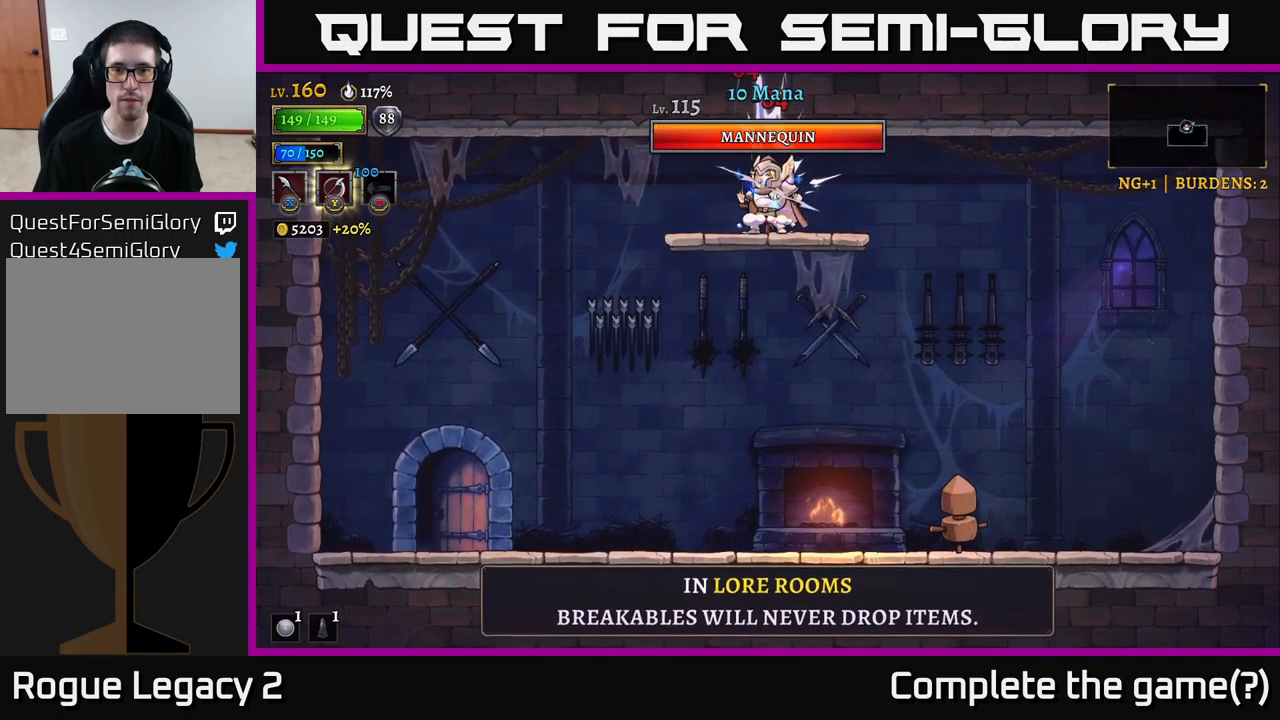
{"buttons": [], "left_stick": "up", "right_stick": "center", "events": [[217, "X", "down"], [383, "X", "up"]]}
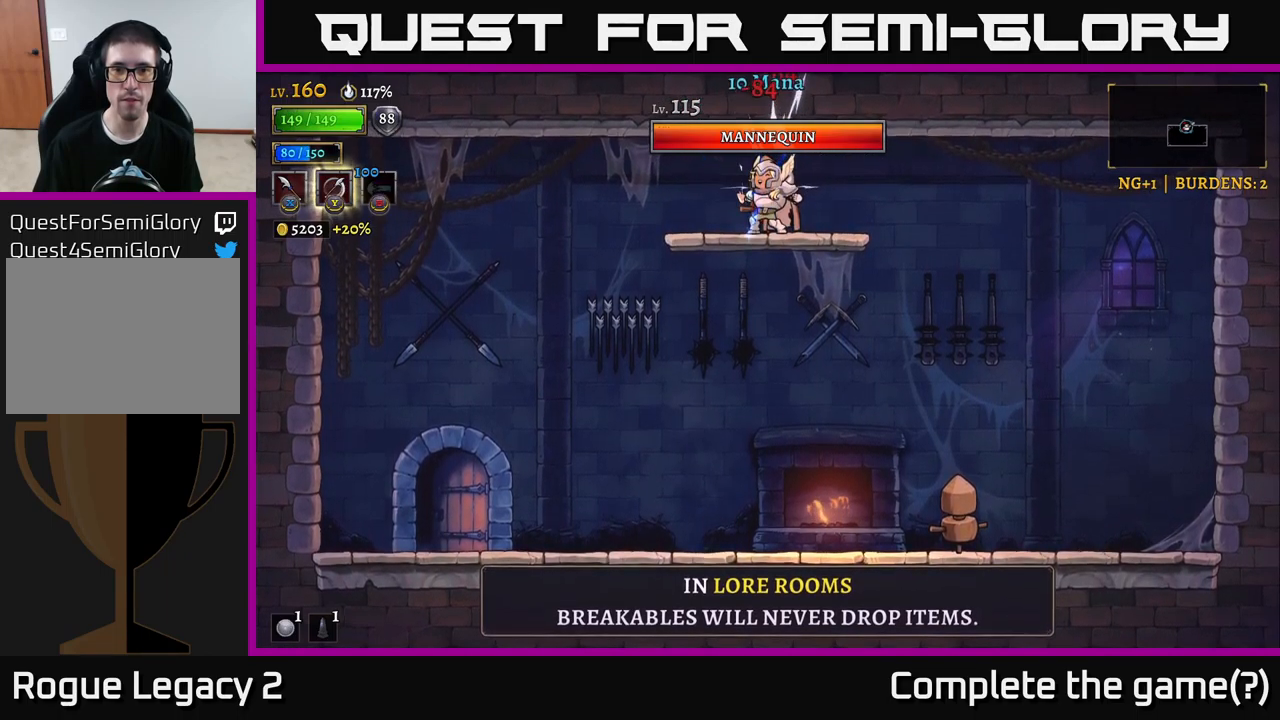
{"buttons": [], "left_stick": "up", "right_stick": "center", "events": [[133, "X", "down"], [317, "X", "up"]]}
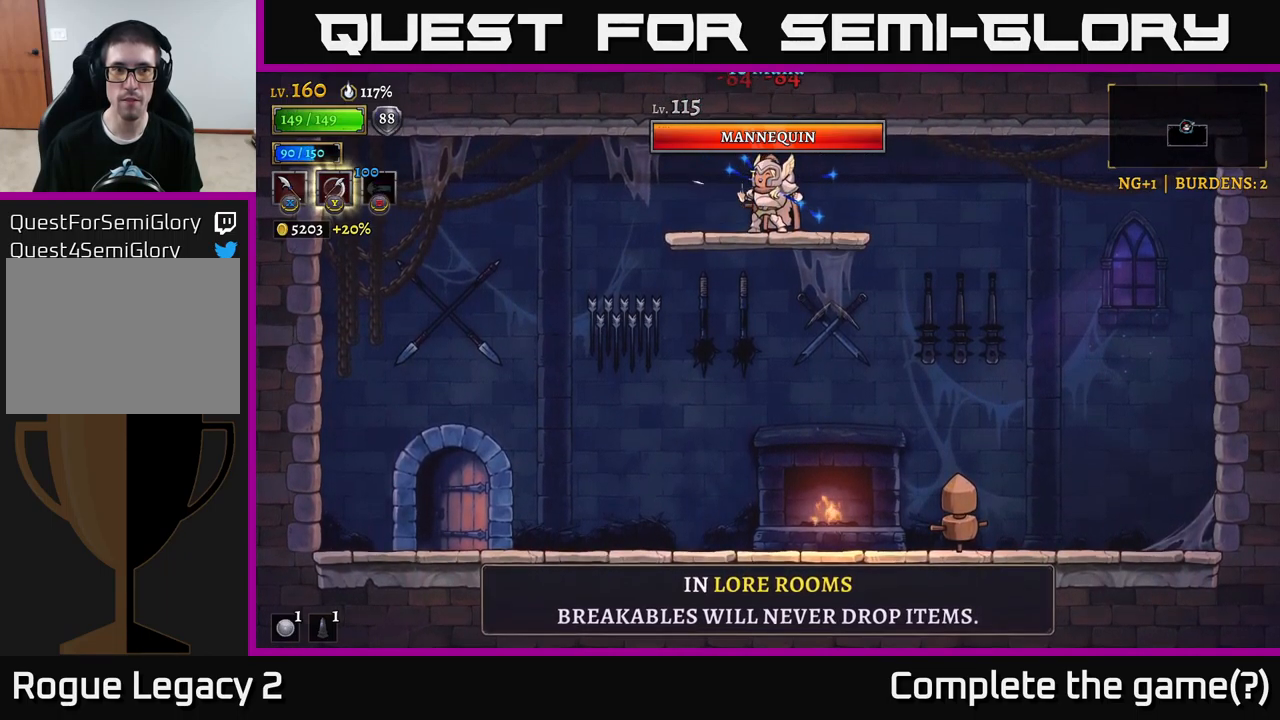
{"buttons": ["X"], "left_stick": "up", "right_stick": "center", "events": [[67, "X", "down"], [267, "X", "up"], [500, "X", "down"]]}
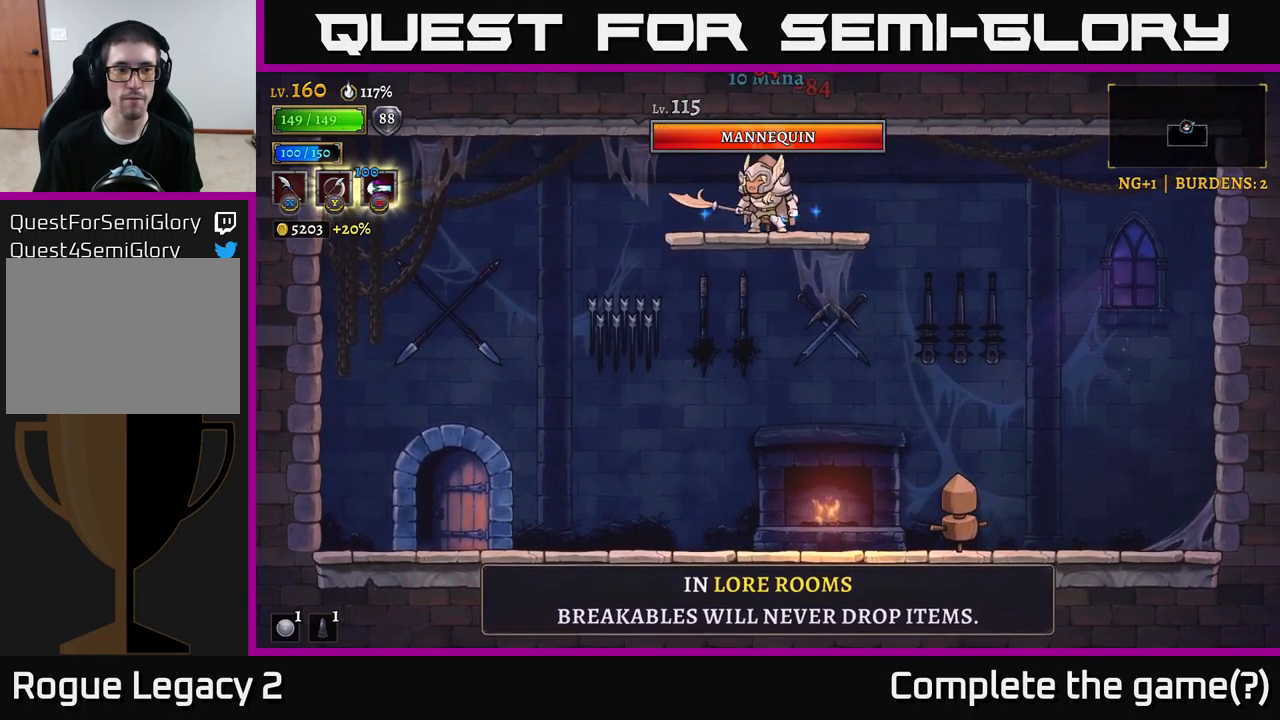
{"buttons": [], "left_stick": "left", "right_stick": "center", "events": [[233, "X", "up"], [250, "left_stick", "left"]]}
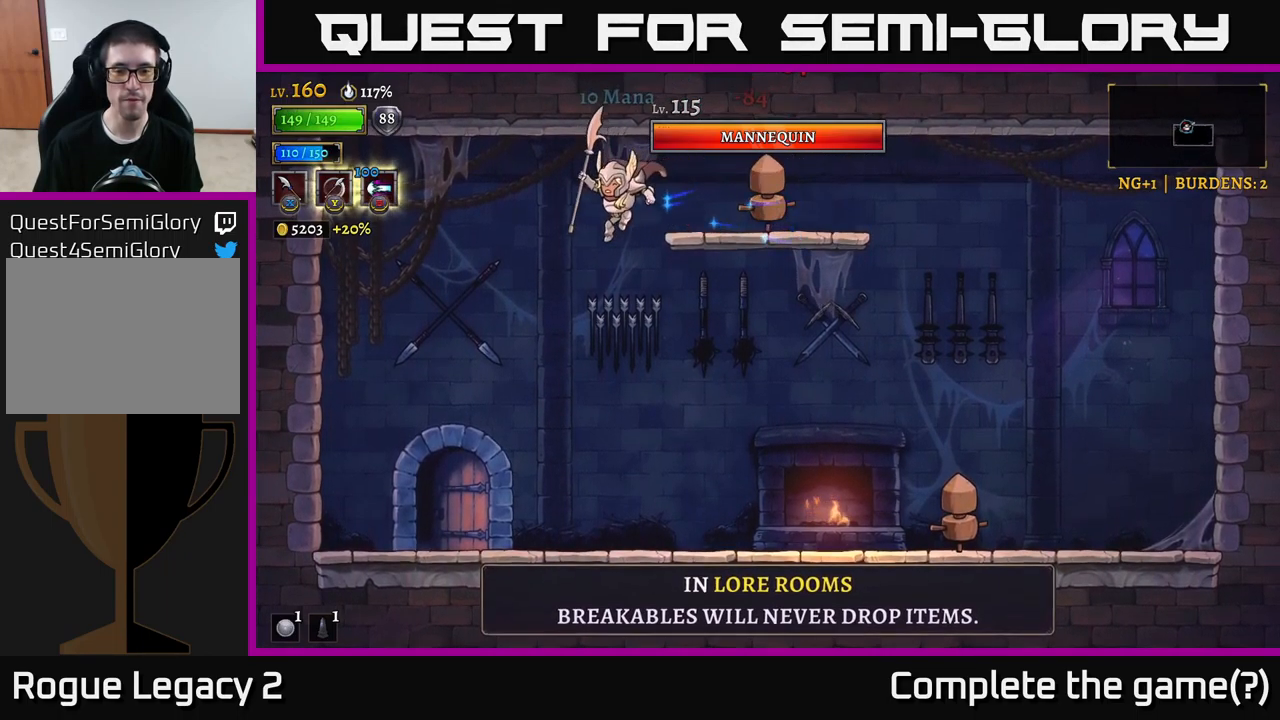
{"buttons": [], "left_stick": "down", "right_stick": "center", "events": [[183, "left_stick", "down-left"], [317, "left_stick", "down"]]}
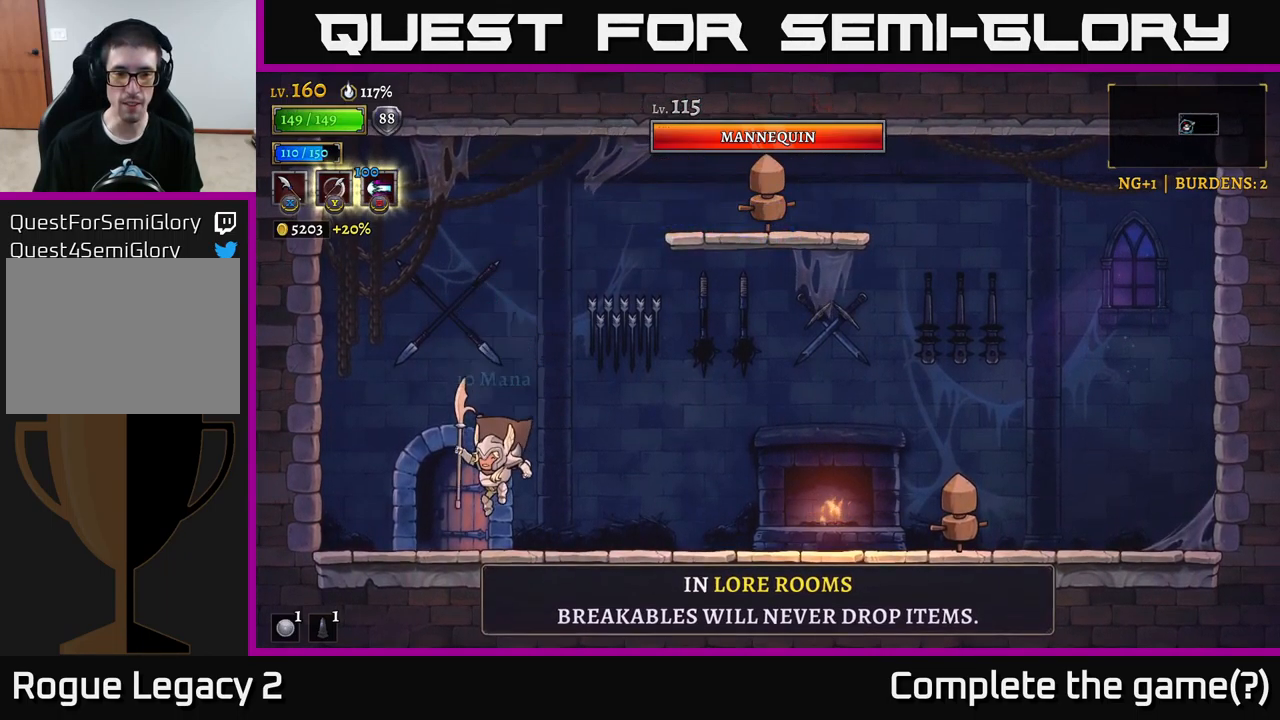
{"buttons": [], "left_stick": "center", "right_stick": "center", "events": [[33, "left_stick", "center"], [217, "R1", "down"], [300, "R1", "up"]]}
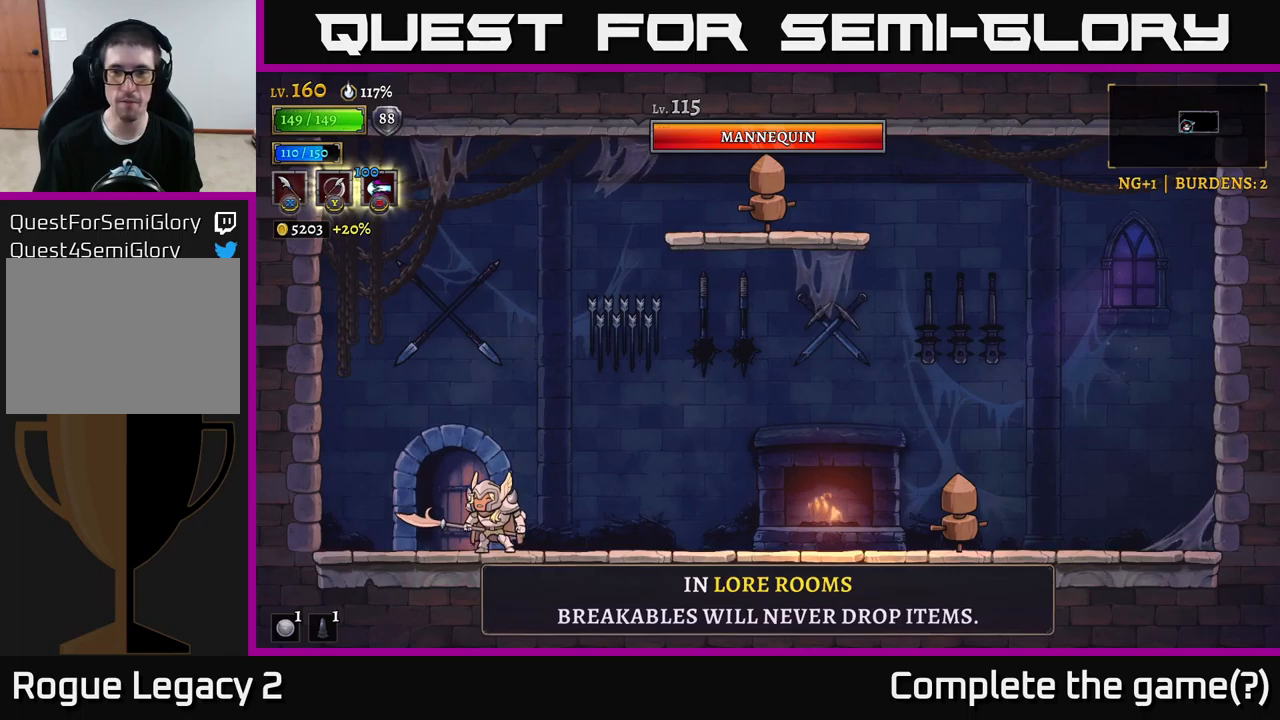
{"buttons": [], "left_stick": "center", "right_stick": "center", "events": [[50, "R1", "down"], [84, "left_stick", "left"], [150, "R1", "up"], [217, "left_stick", "center"], [300, "R1", "down"], [384, "R1", "up"]]}
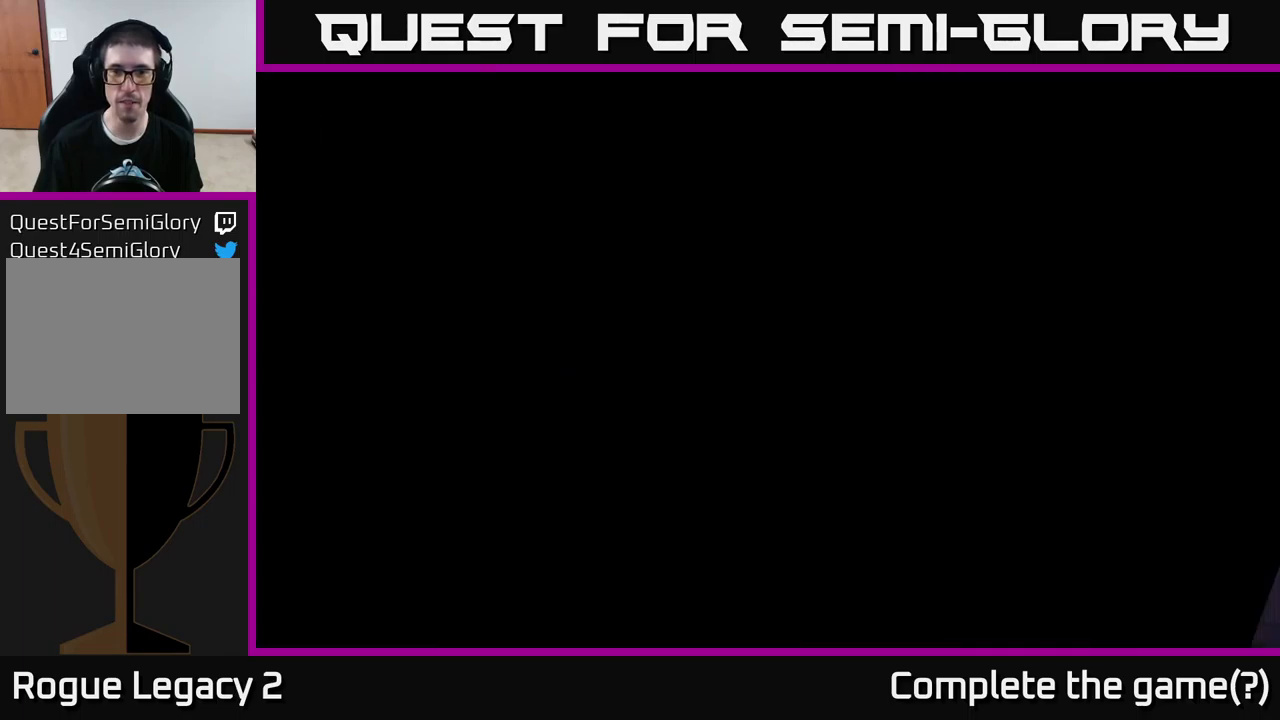
{"buttons": [], "left_stick": "right", "right_stick": "center", "events": [[467, "left_stick", "right"]]}
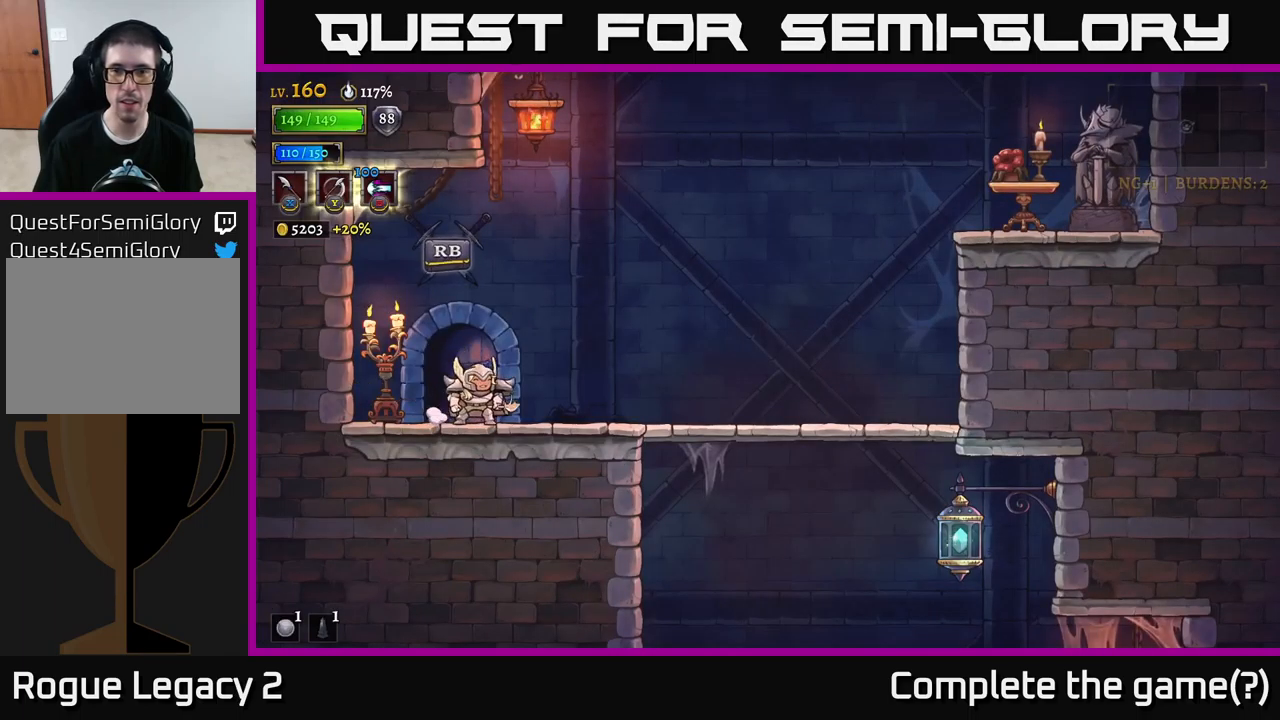
{"buttons": [], "left_stick": "right", "right_stick": "center", "events": []}
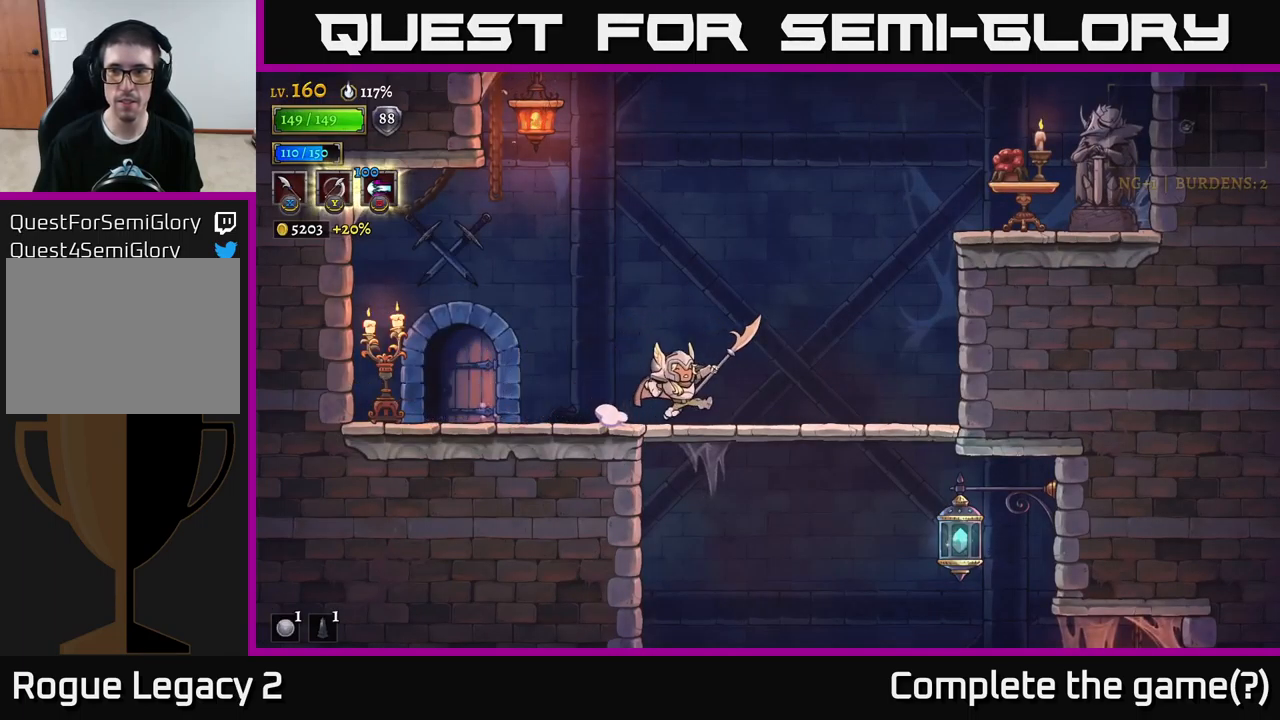
{"buttons": ["A", "X"], "left_stick": "right", "right_stick": "center", "events": [[317, "A", "down"], [434, "X", "down"]]}
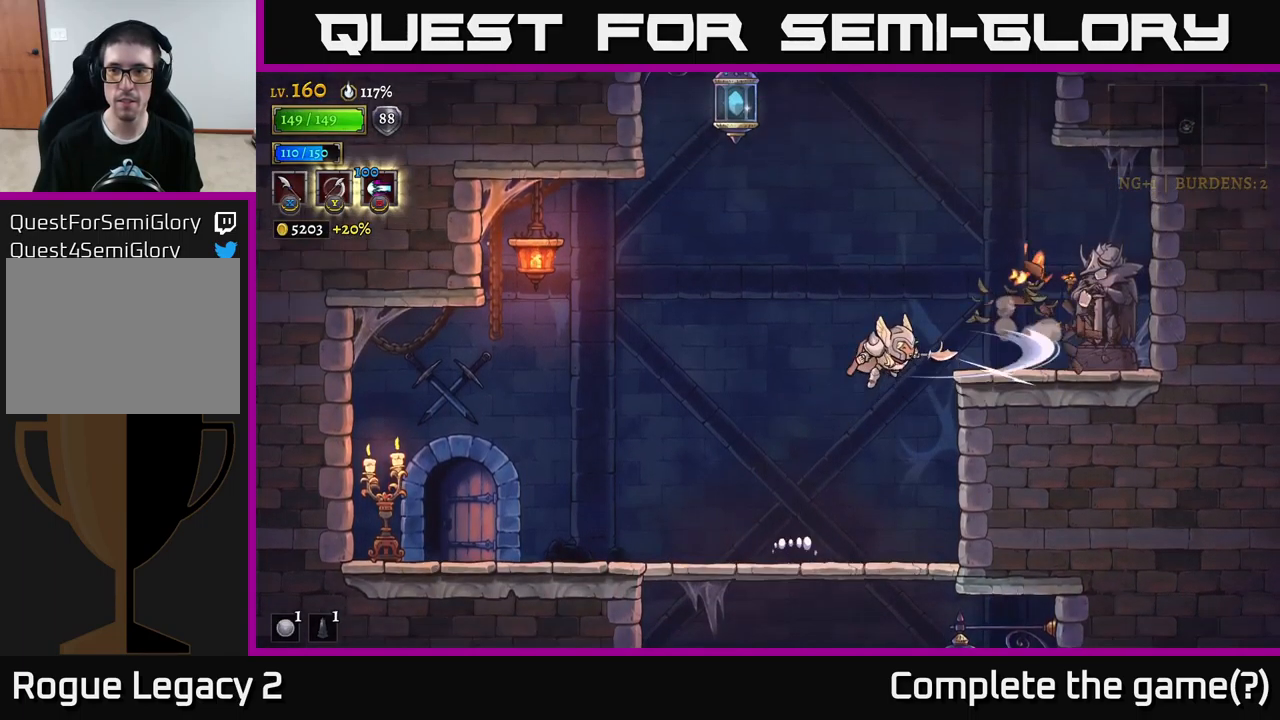
{"buttons": [], "left_stick": "right", "right_stick": "center", "events": [[167, "X", "up"], [250, "A", "up"]]}
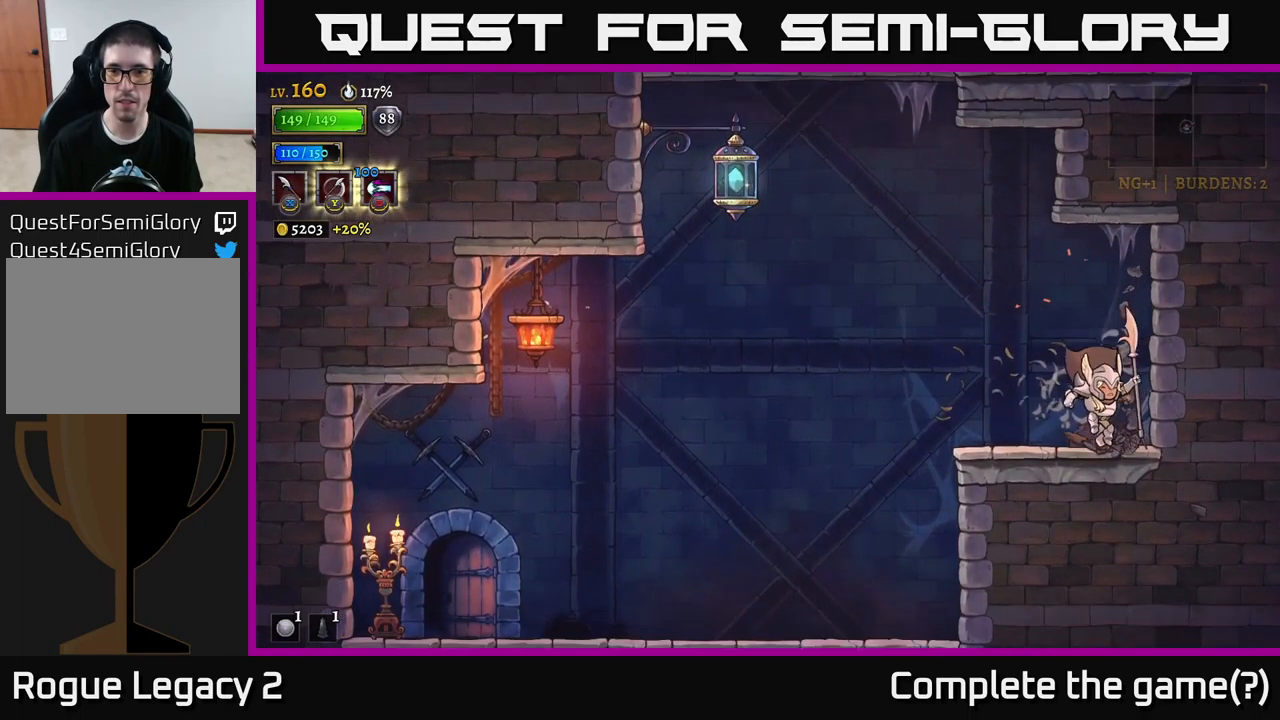
{"buttons": ["A"], "left_stick": "left", "right_stick": "center", "events": [[67, "left_stick", "left"], [234, "A", "down"]]}
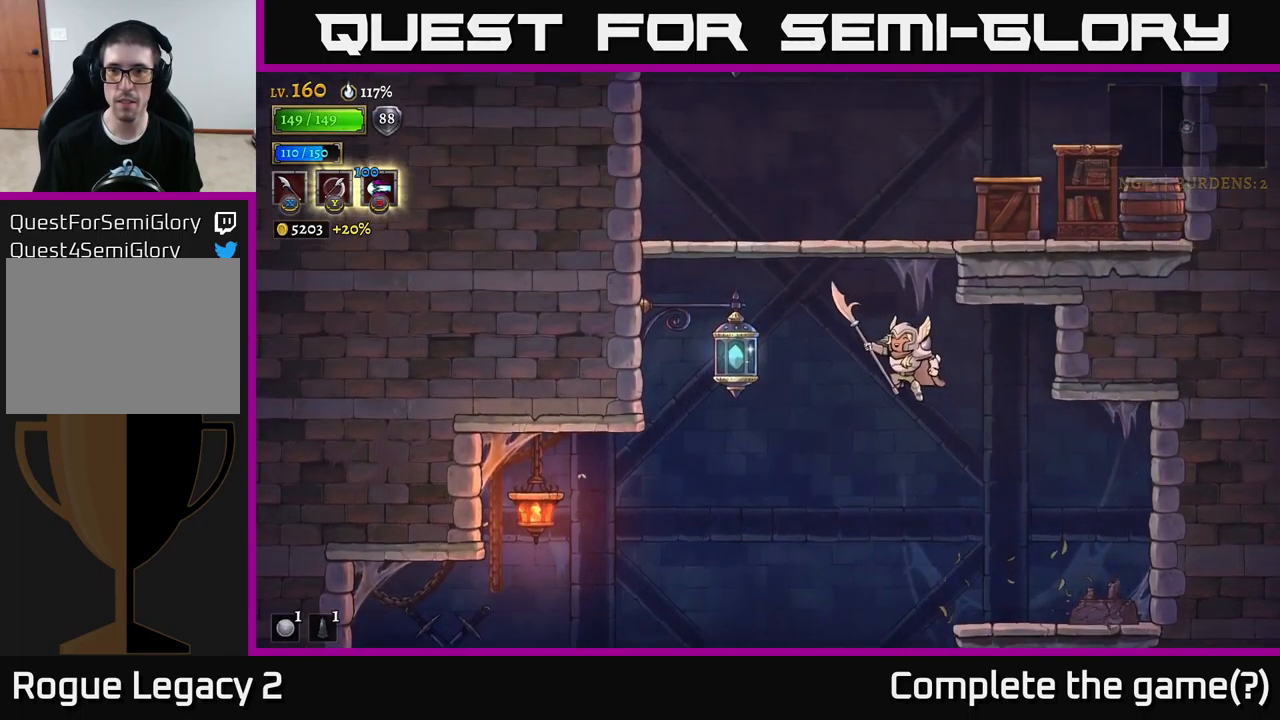
{"buttons": ["A"], "left_stick": "right", "right_stick": "center", "events": [[17, "A", "up"], [67, "A", "down"], [200, "left_stick", "right"], [250, "X", "down"], [500, "X", "up"]]}
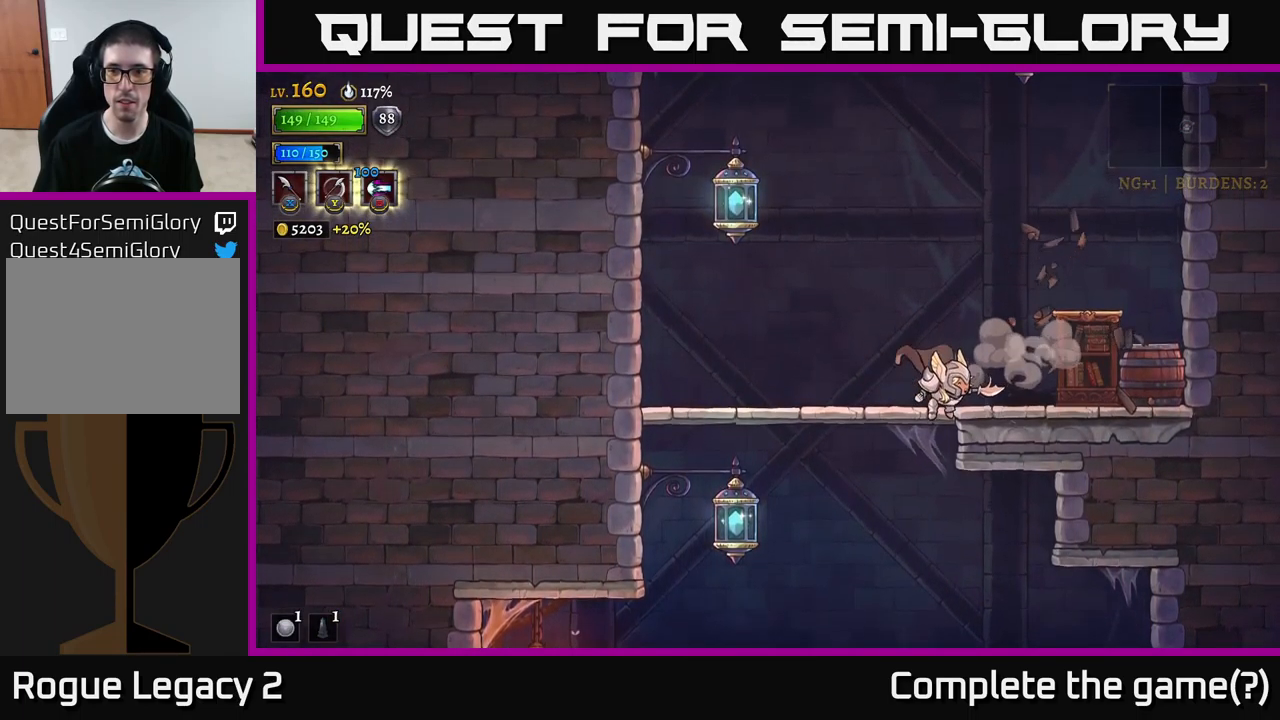
{"buttons": [], "left_stick": "right", "right_stick": "center", "events": [[84, "A", "up"], [167, "A", "down"], [200, "X", "down"], [250, "A", "up"], [400, "X", "up"]]}
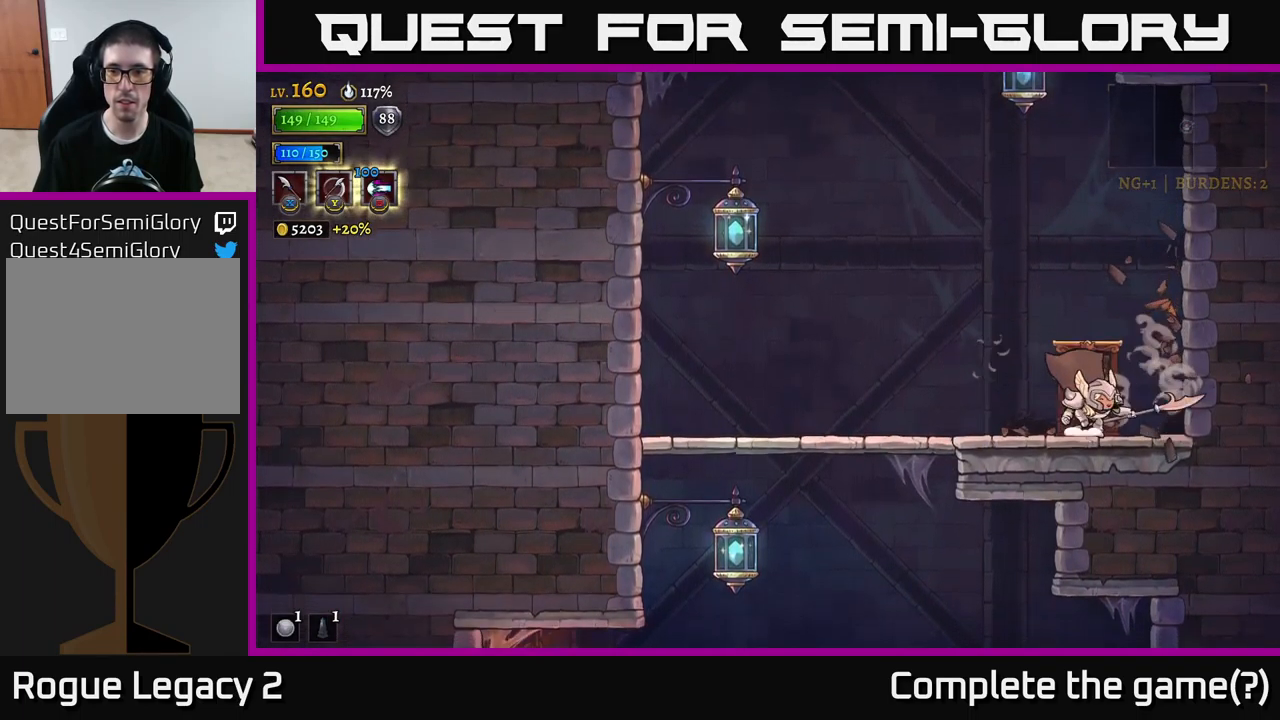
{"buttons": ["A"], "left_stick": "left", "right_stick": "center", "events": [[184, "left_stick", "left"], [217, "A", "down"]]}
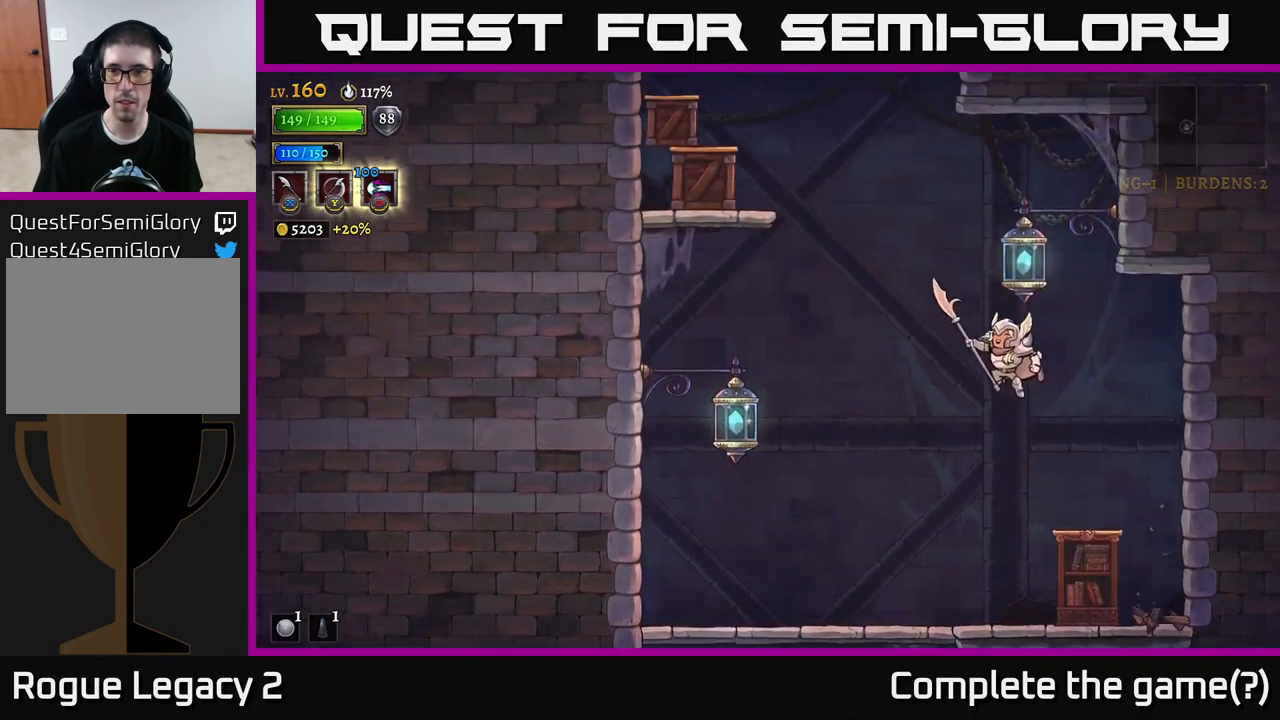
{"buttons": [], "left_stick": "left", "right_stick": "center"}
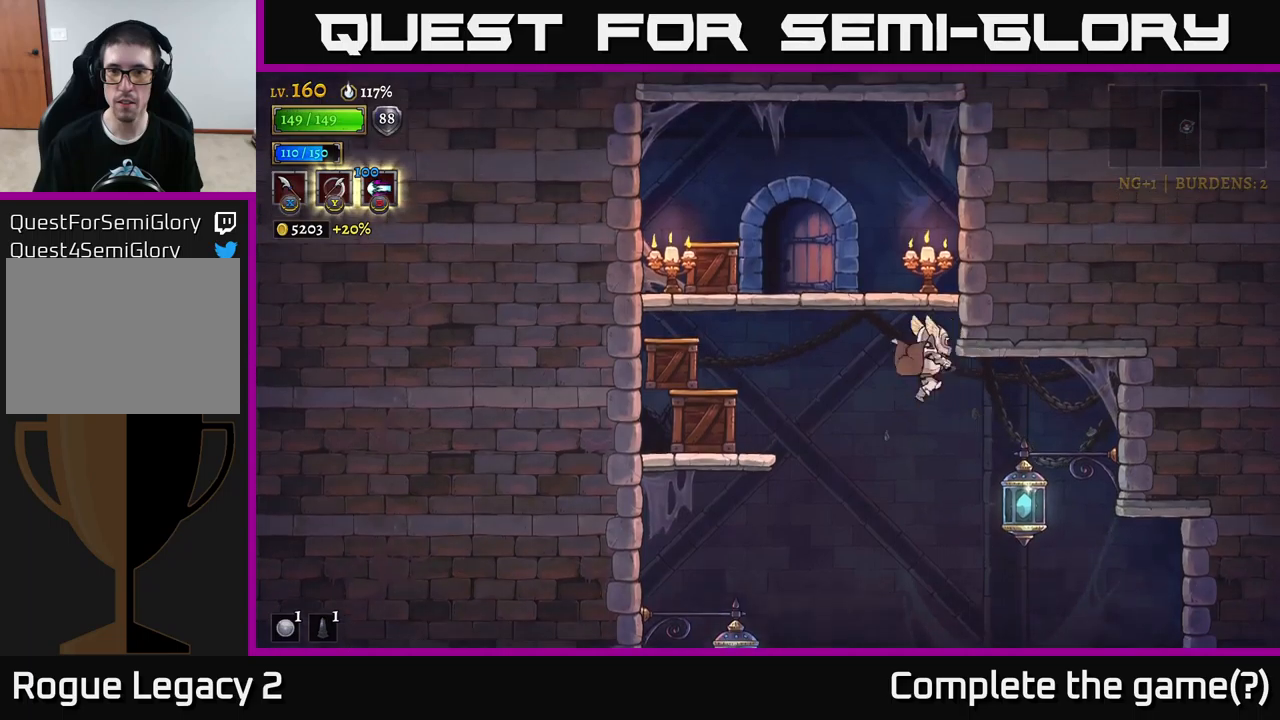
{"buttons": [], "left_stick": "left", "right_stick": "center", "events": [[250, "A", "down"], [250, "X", "down"], [367, "A", "up"], [433, "X", "up"]]}
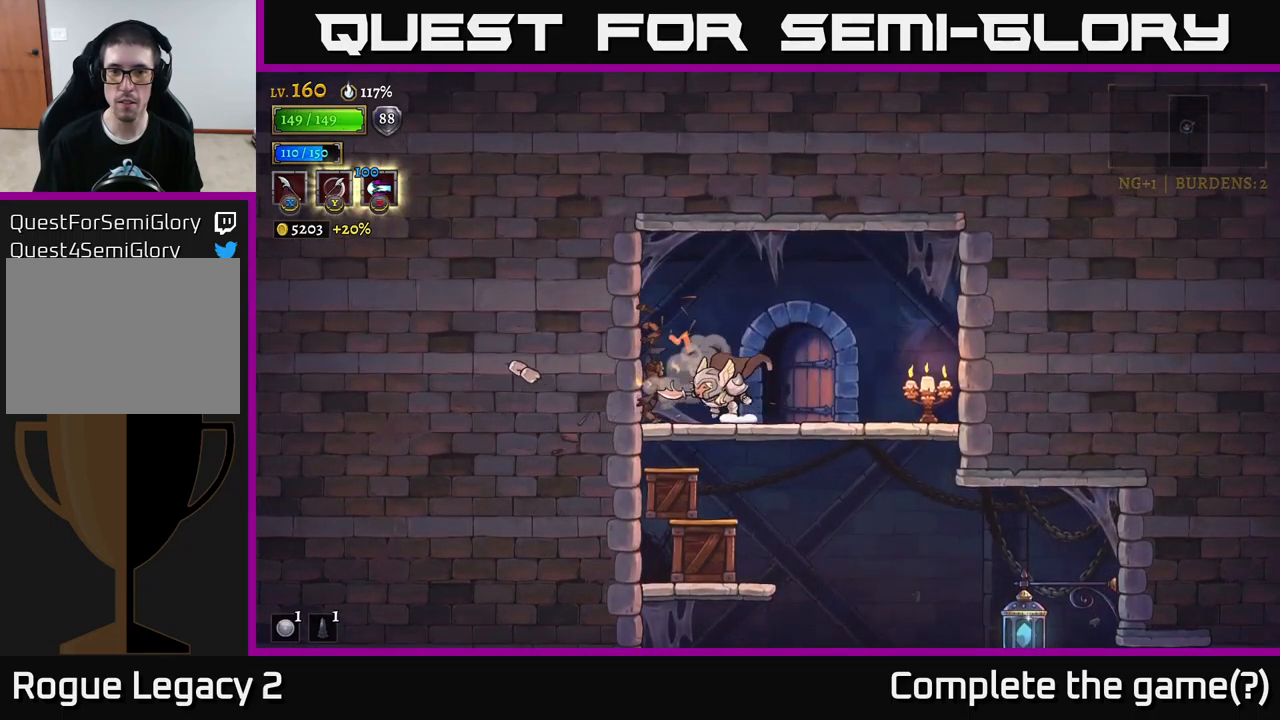
{"buttons": ["R1"], "left_stick": "right", "right_stick": "center", "events": [[183, "left_stick", "right"], [417, "R1", "down"]]}
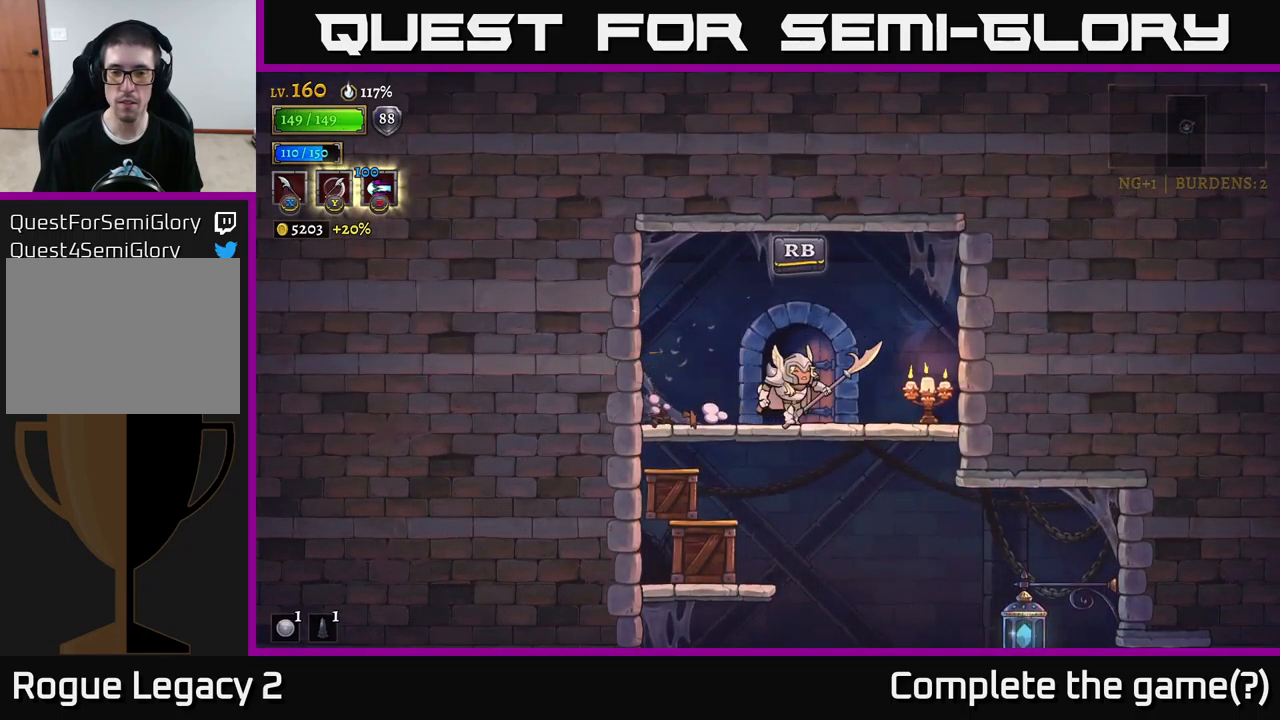
{"buttons": [], "left_stick": "center", "right_stick": "center", "events": [[17, "R1", "up"], [17, "left_stick", "center"], [233, "R1", "down"], [367, "R1", "up"]]}
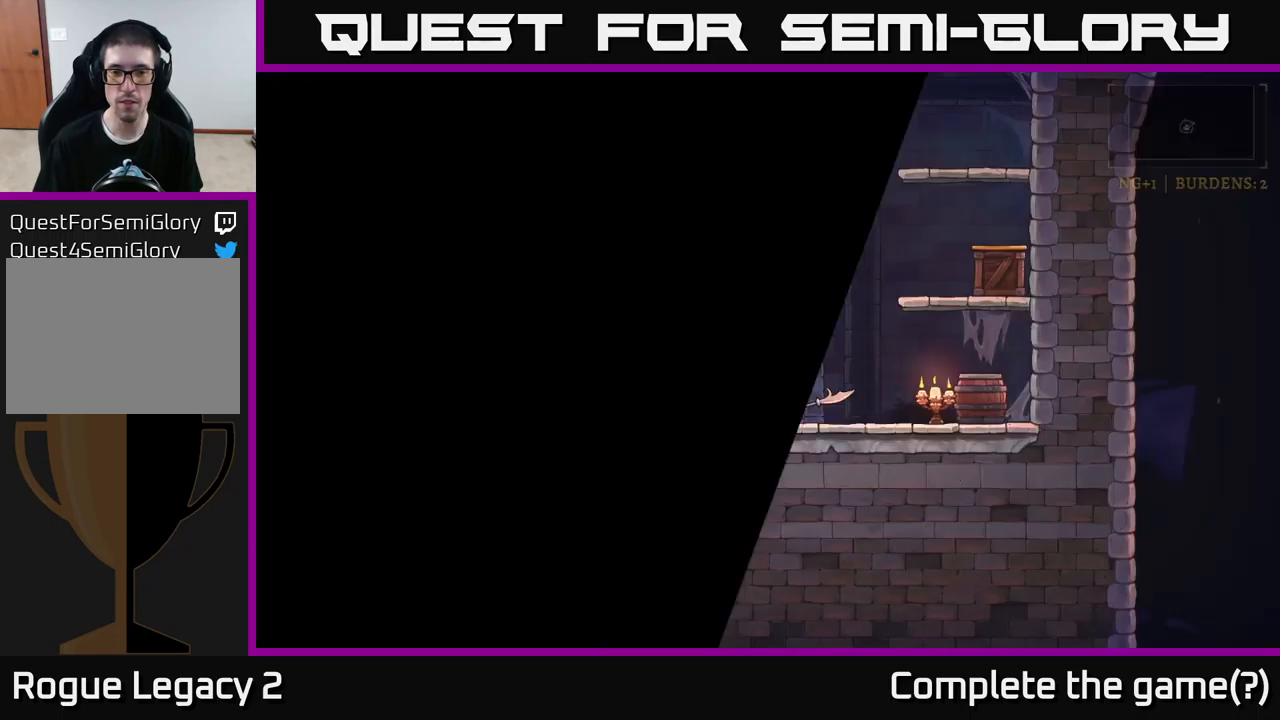
{"buttons": [], "left_stick": "right", "right_stick": "center", "events": [[450, "left_stick", "right"]]}
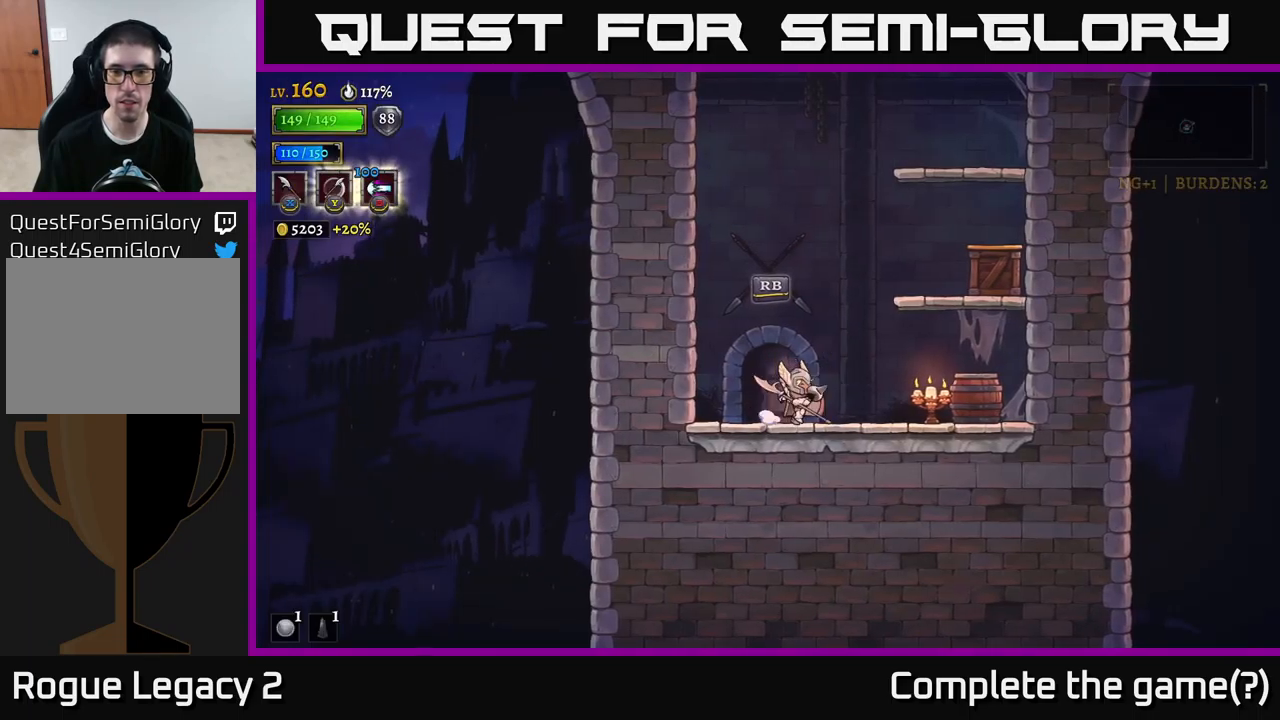
{"buttons": ["A"], "left_stick": "right", "right_stick": "center", "events": [[50, "X", "down"], [250, "X", "up"], [433, "A", "down"]]}
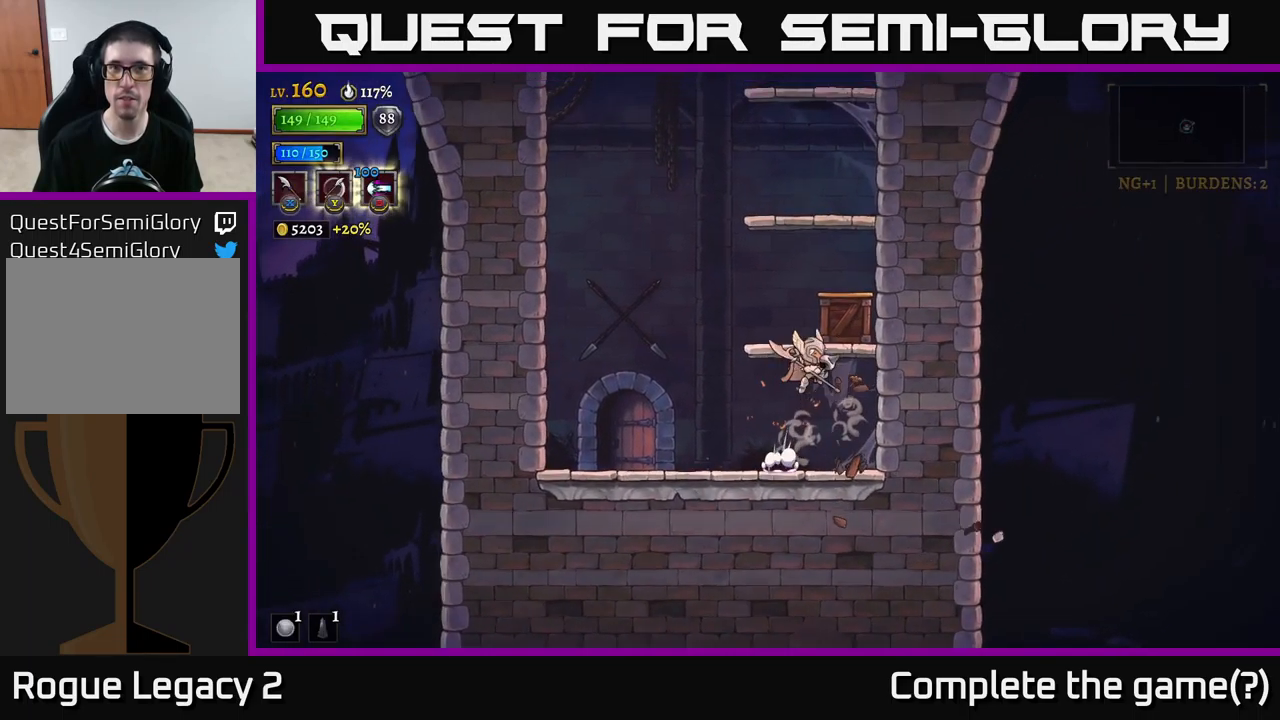
{"buttons": [], "left_stick": "right", "right_stick": "center", "events": [[50, "X", "down"], [150, "left_stick", "center"], [217, "X", "up"], [283, "A", "up"], [283, "left_stick", "left"], [500, "left_stick", "right"]]}
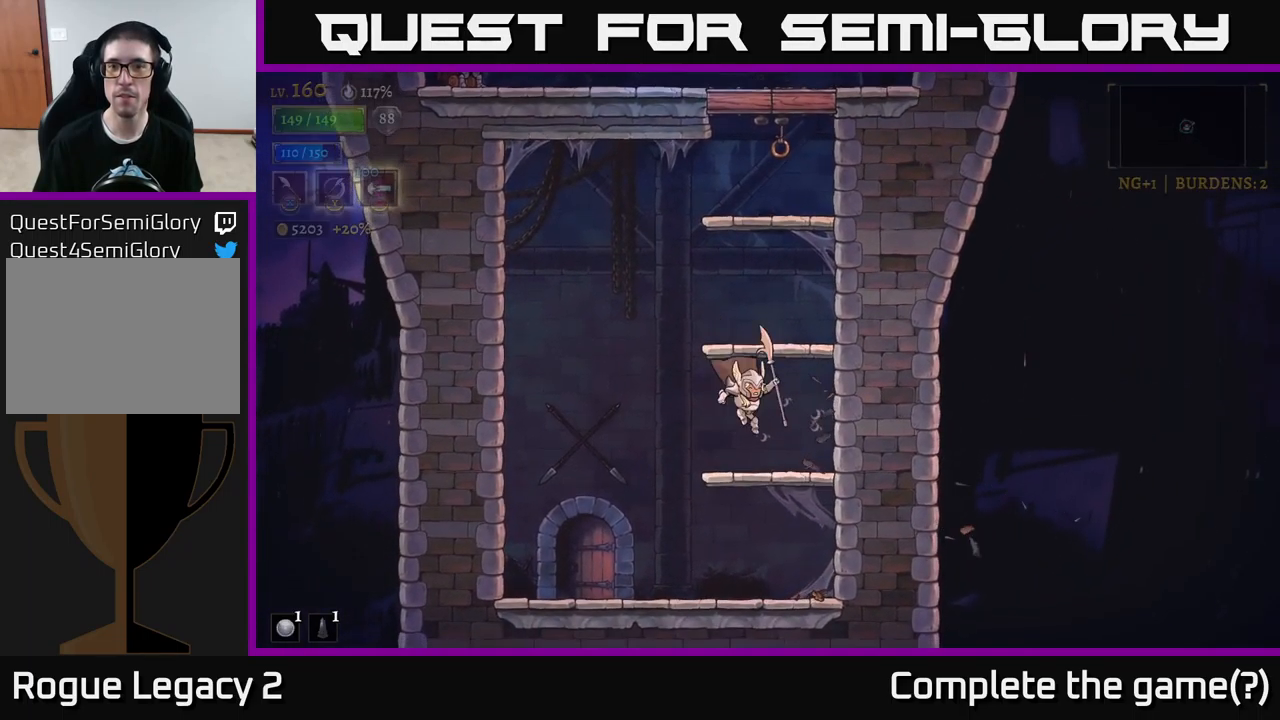
{"buttons": ["A"], "left_stick": "up", "right_stick": "center", "events": [[150, "left_stick", "center"], [167, "A", "down"], [383, "left_stick", "left"], [433, "A", "up"], [450, "left_stick", "up"], [467, "A", "down"]]}